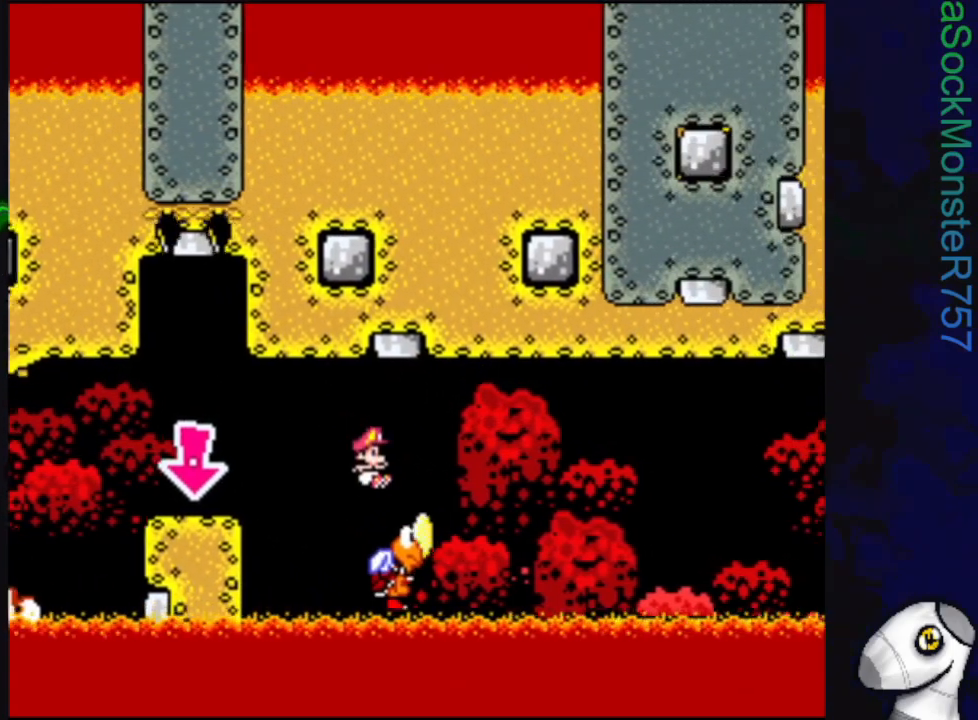
Gameplay with a controller (PlayStation layout); each line is a JSON object with the inputs held at the frame after it. "events" lists button and stick changes between this image and that frame as [ms after this image, input, new state], when the widget could be followed in between. Not read: left_stick right_stick.
{"buttons": ["SQUARE"], "events": [[467, "DPAD_RIGHT", "up"], [483, "CROSS", "up"]]}
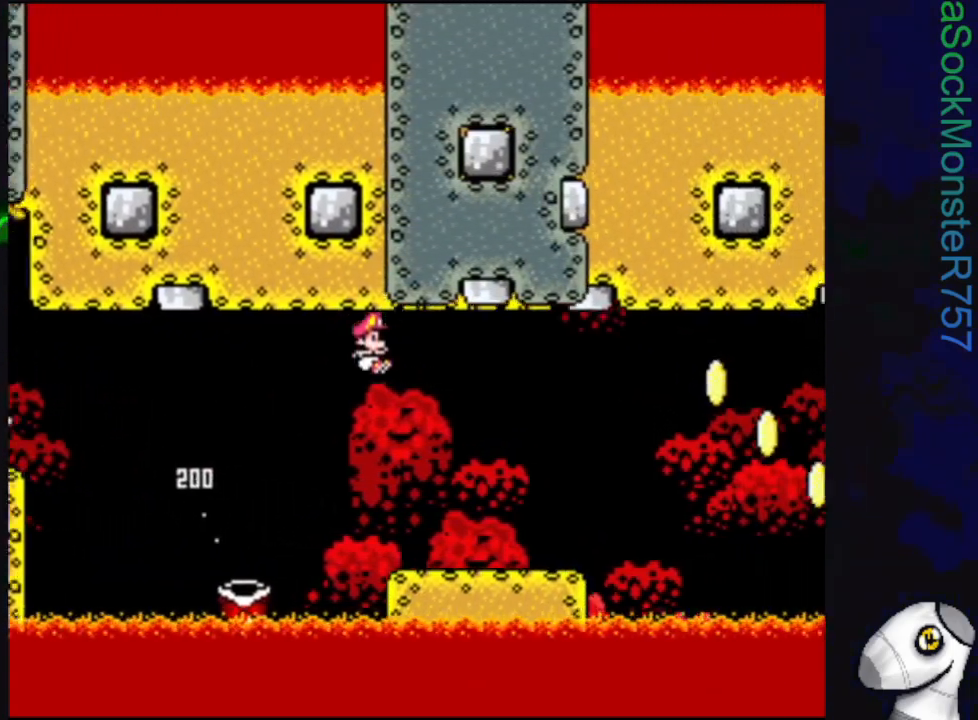
{"buttons": ["CROSS", "SQUARE", "DPAD_RIGHT"], "events": [[50, "DPAD_RIGHT", "down"], [417, "CROSS", "down"]]}
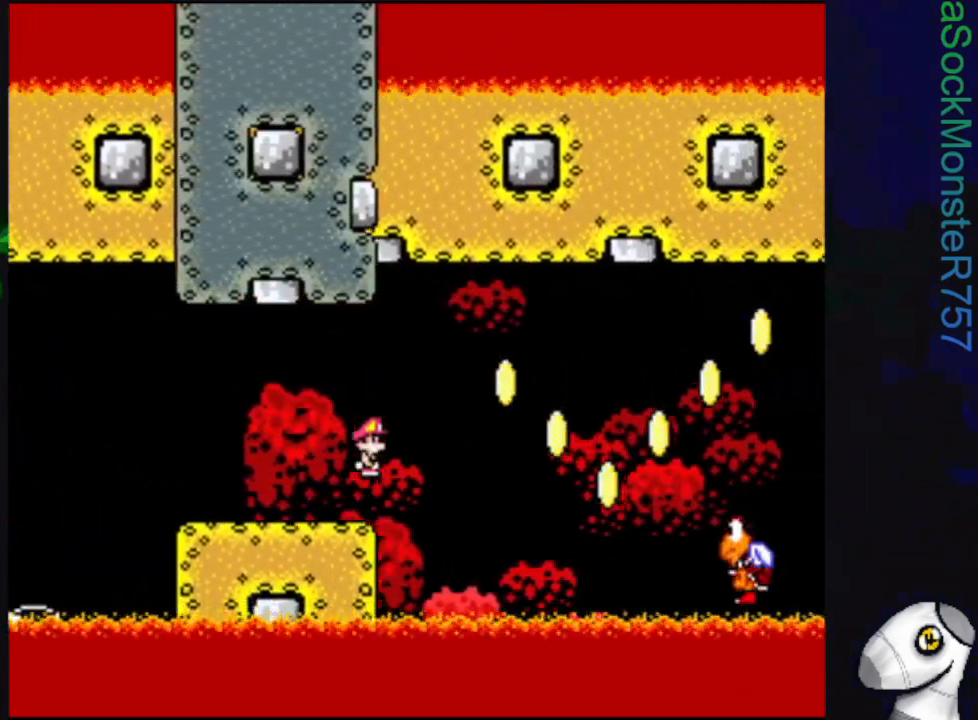
{"buttons": ["SQUARE", "DPAD_RIGHT"], "events": [[117, "CROSS", "up"], [283, "DPAD_RIGHT", "up"], [450, "DPAD_RIGHT", "down"]]}
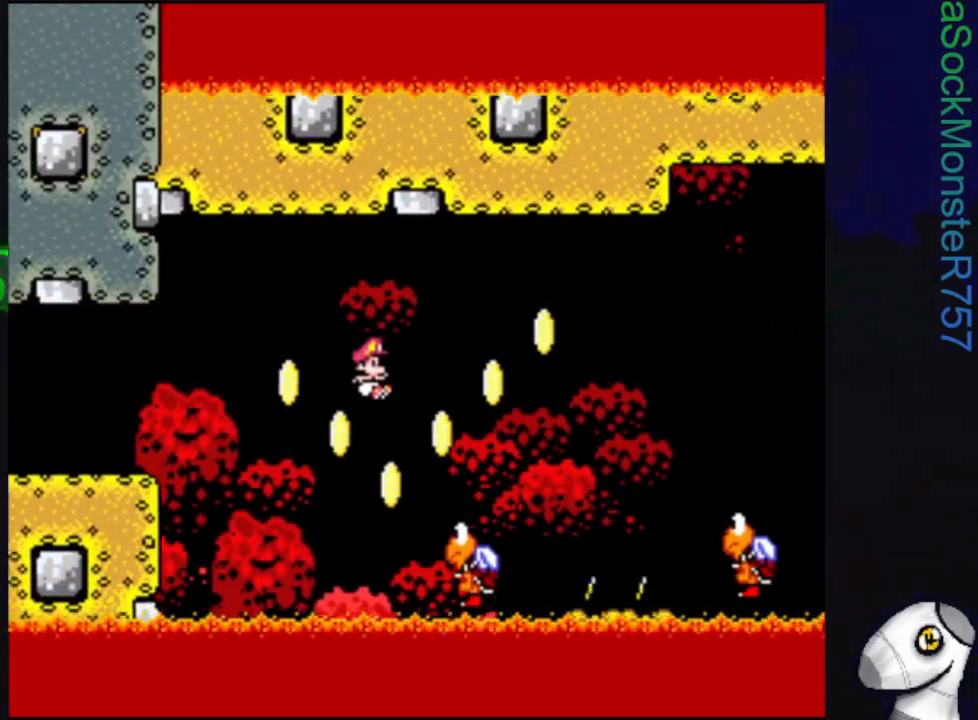
{"buttons": ["SQUARE", "DPAD_RIGHT"], "events": [[33, "CROSS", "down"], [383, "CROSS", "up"]]}
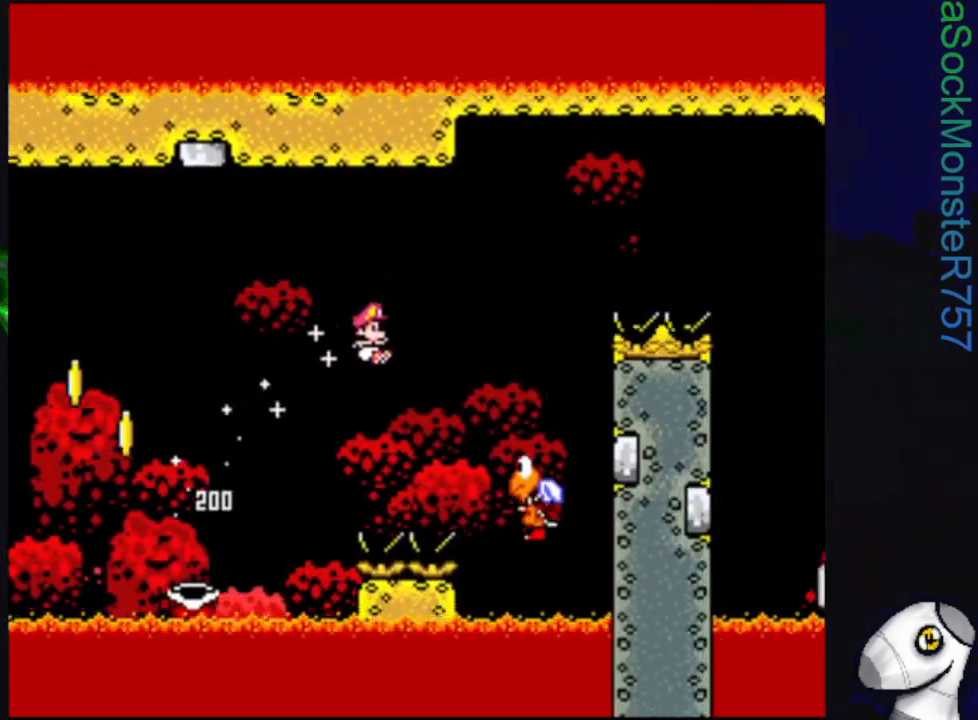
{"buttons": ["CROSS", "SQUARE", "DPAD_RIGHT"], "events": [[200, "DPAD_RIGHT", "up"], [217, "CROSS", "down"], [250, "DPAD_LEFT", "down"], [333, "DPAD_LEFT", "up"], [333, "DPAD_UP", "down"], [350, "DPAD_RIGHT", "down"], [350, "DPAD_UP", "up"]]}
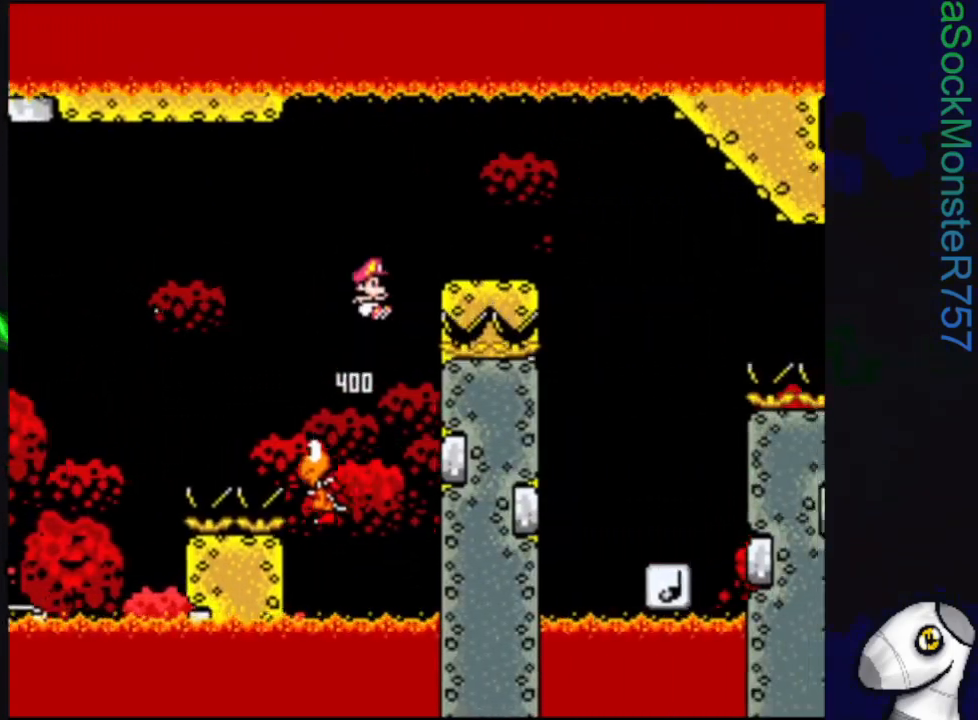
{"buttons": ["CROSS", "SQUARE", "DPAD_RIGHT"], "events": []}
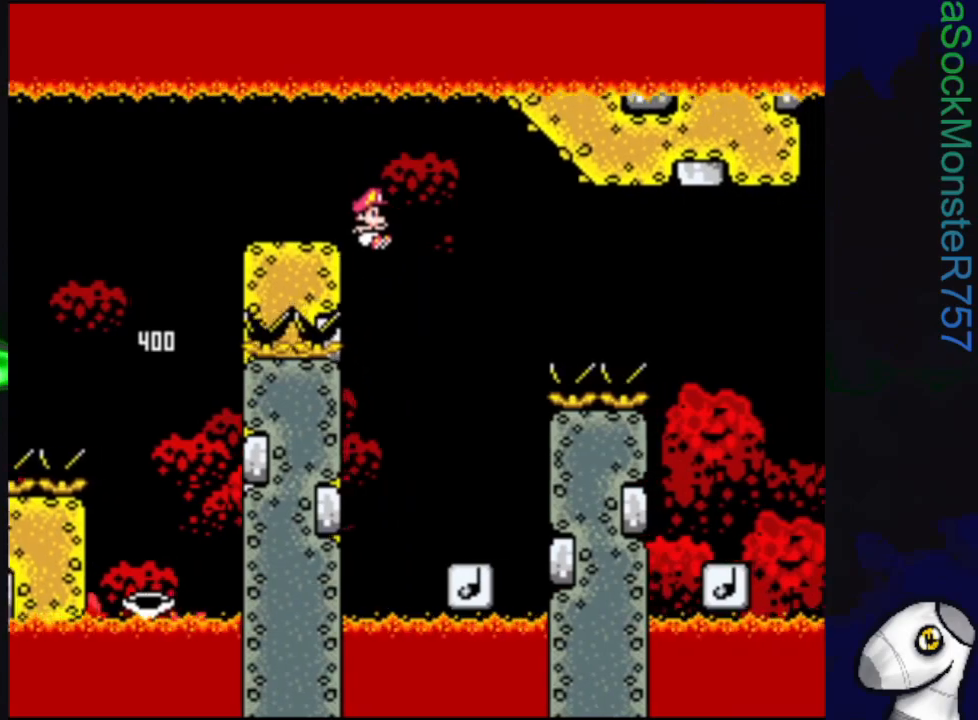
{"buttons": ["CROSS", "SQUARE", "DPAD_RIGHT"], "events": [[33, "DPAD_RIGHT", "up"], [133, "CROSS", "up"], [150, "DPAD_LEFT", "down"], [283, "DPAD_LEFT", "up"], [333, "CROSS", "down"], [450, "DPAD_RIGHT", "down"]]}
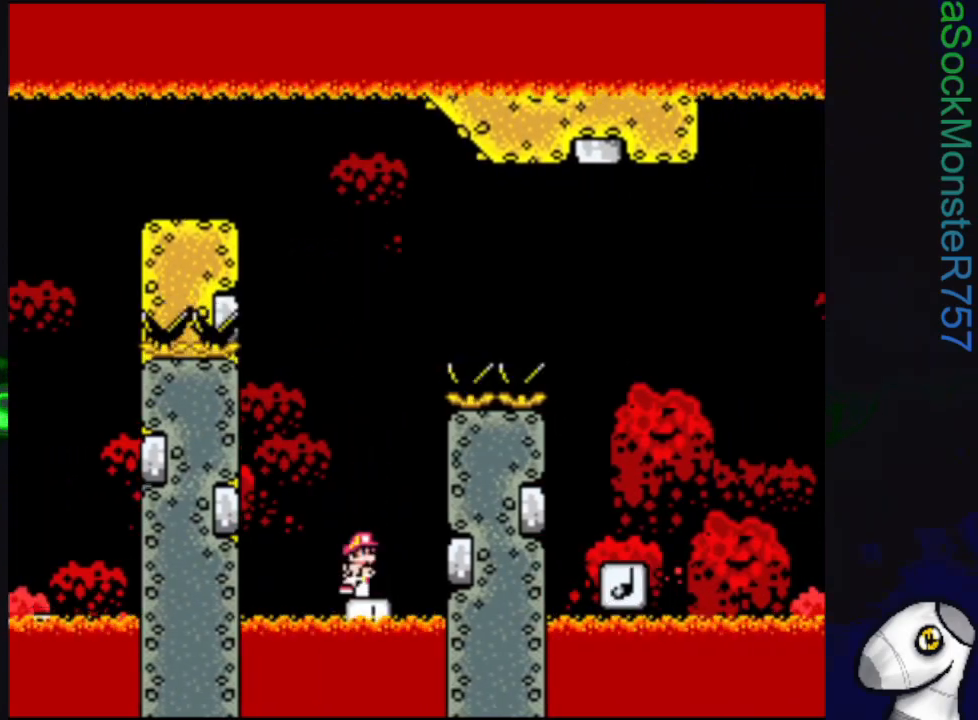
{"buttons": ["CROSS", "SQUARE", "DPAD_RIGHT"], "events": []}
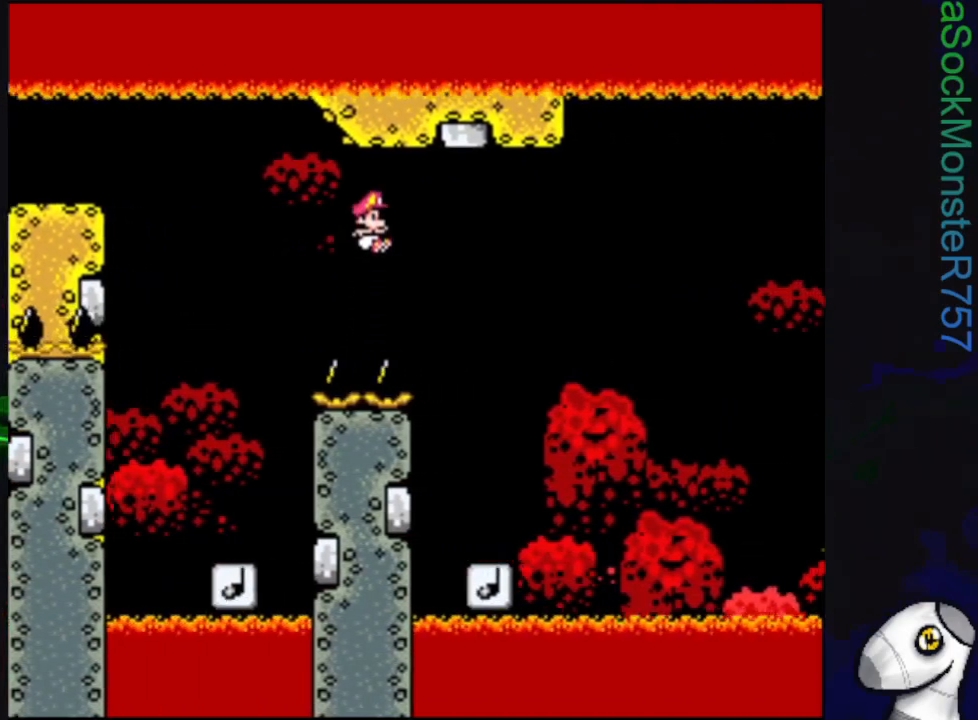
{"buttons": ["CROSS", "SQUARE", "DPAD_RIGHT"], "events": [[33, "CROSS", "up"], [67, "DPAD_RIGHT", "up"], [183, "DPAD_LEFT", "down"], [317, "DPAD_LEFT", "up"], [400, "DPAD_RIGHT", "down"], [450, "CROSS", "down"]]}
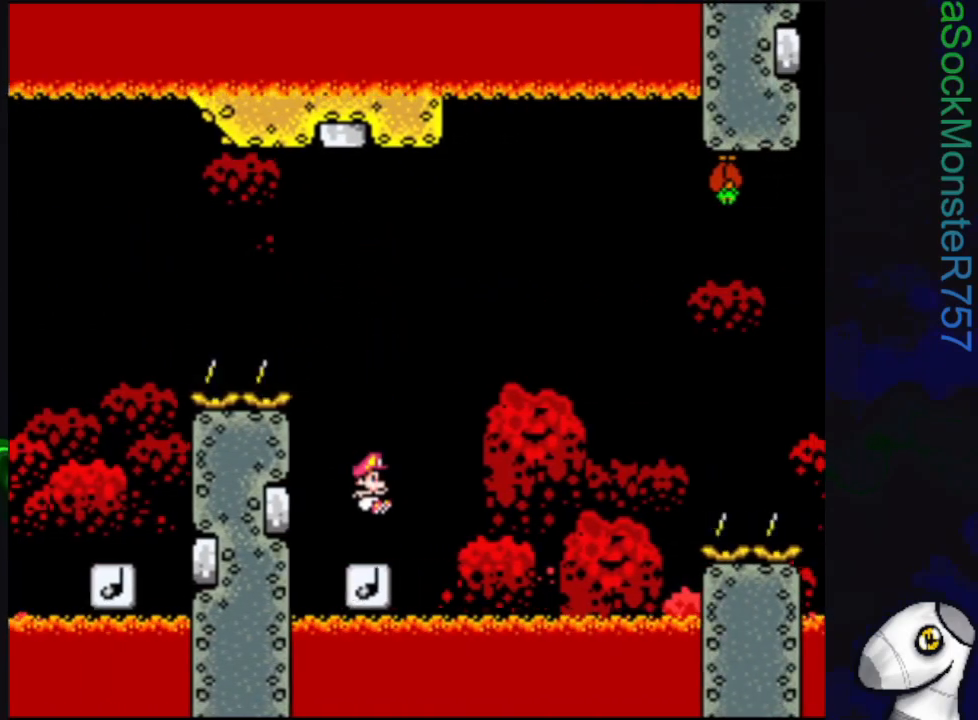
{"buttons": ["CROSS", "SQUARE", "DPAD_RIGHT"], "events": []}
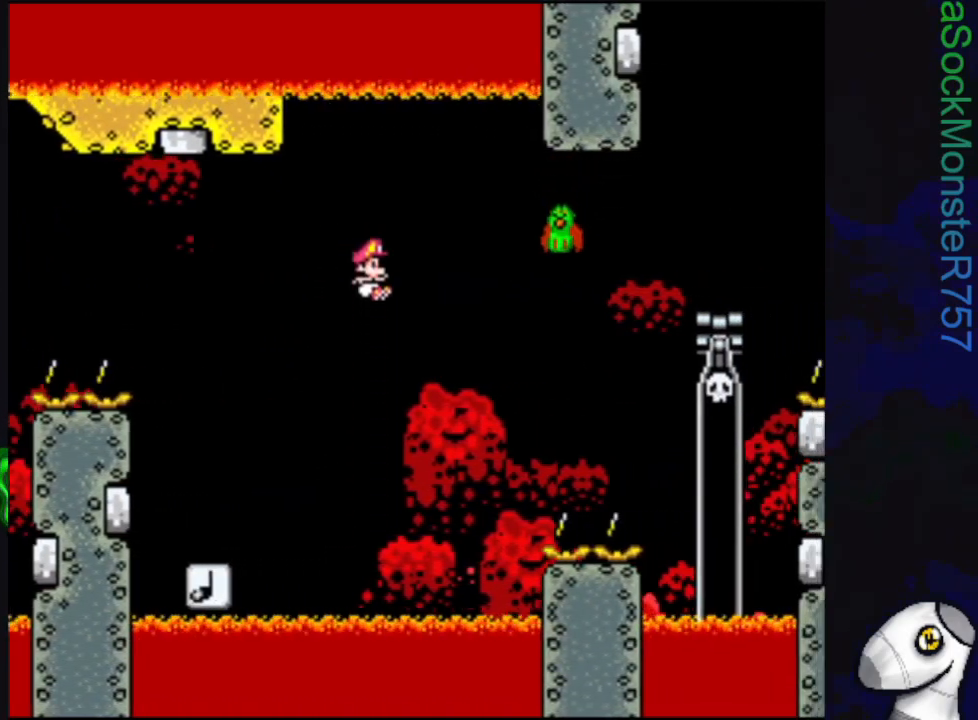
{"buttons": ["CROSS", "SQUARE", "DPAD_RIGHT"], "events": [[133, "DPAD_RIGHT", "up"], [267, "DPAD_LEFT", "down"], [300, "CROSS", "up"], [367, "CROSS", "down"], [367, "DPAD_LEFT", "up"], [417, "DPAD_RIGHT", "down"]]}
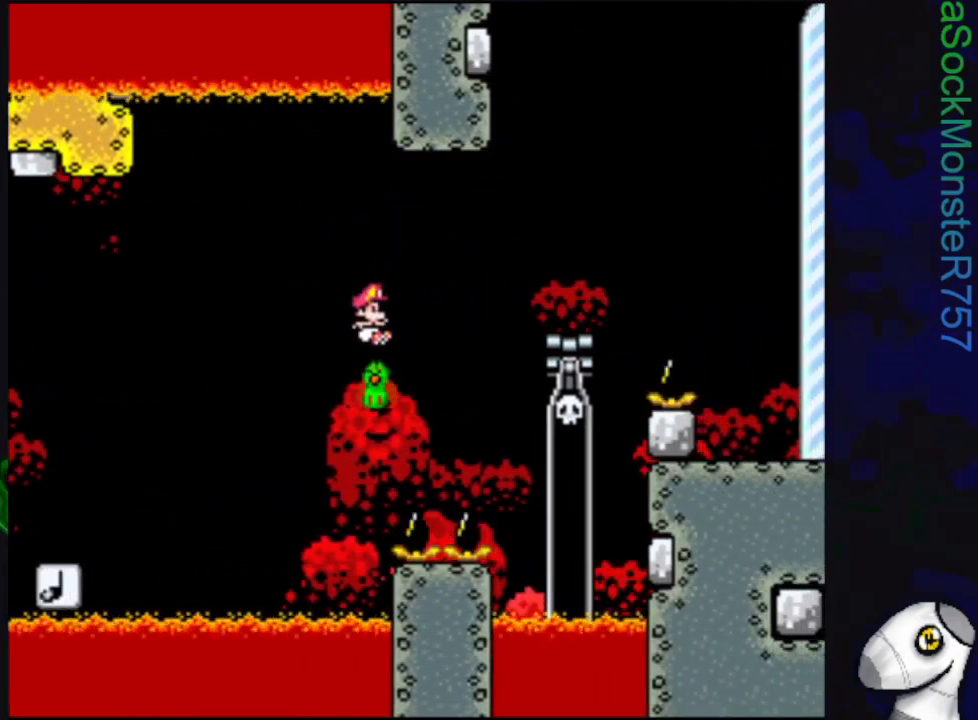
{"buttons": ["SQUARE", "DPAD_LEFT"], "events": [[267, "CROSS", "up"], [367, "DPAD_RIGHT", "up"], [500, "DPAD_LEFT", "down"]]}
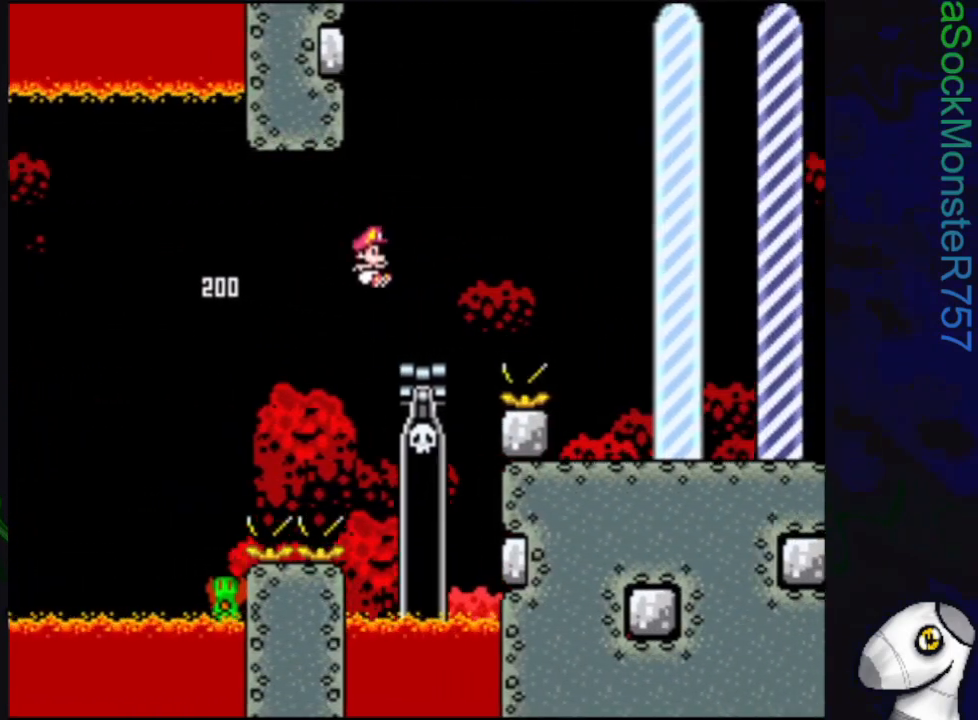
{"buttons": ["SQUARE", "R1", "DPAD_RIGHT"], "events": [[100, "DPAD_LEFT", "up"], [133, "R1", "down"], [150, "DPAD_RIGHT", "down"]]}
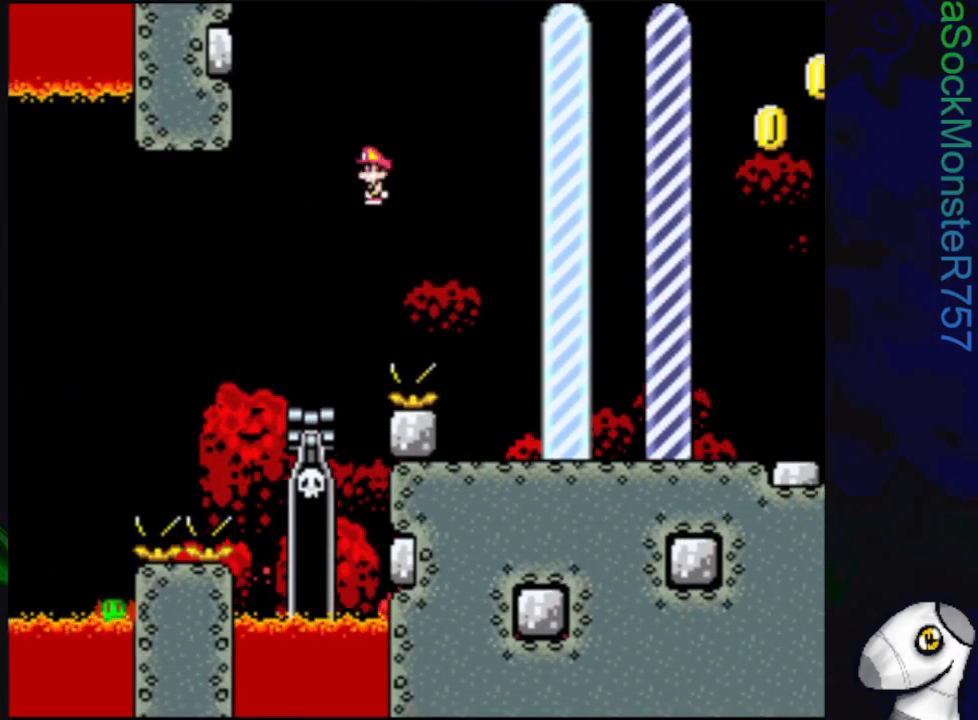
{"buttons": ["SQUARE", "R1", "DPAD_RIGHT"], "events": []}
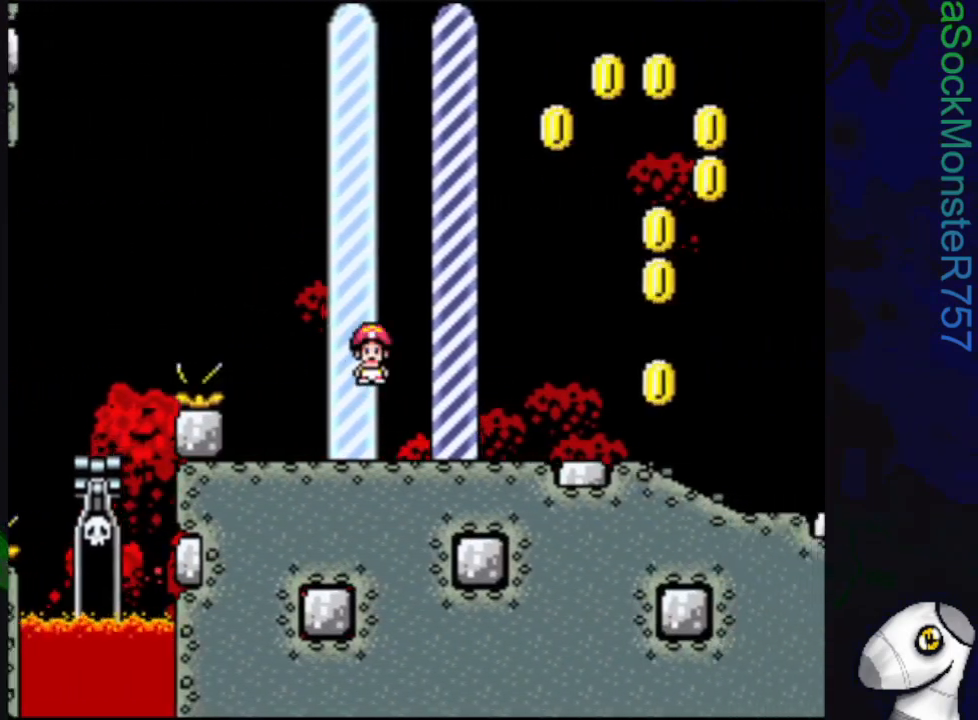
{"buttons": ["SQUARE", "DPAD_RIGHT"], "events": [[33, "R1", "up"]]}
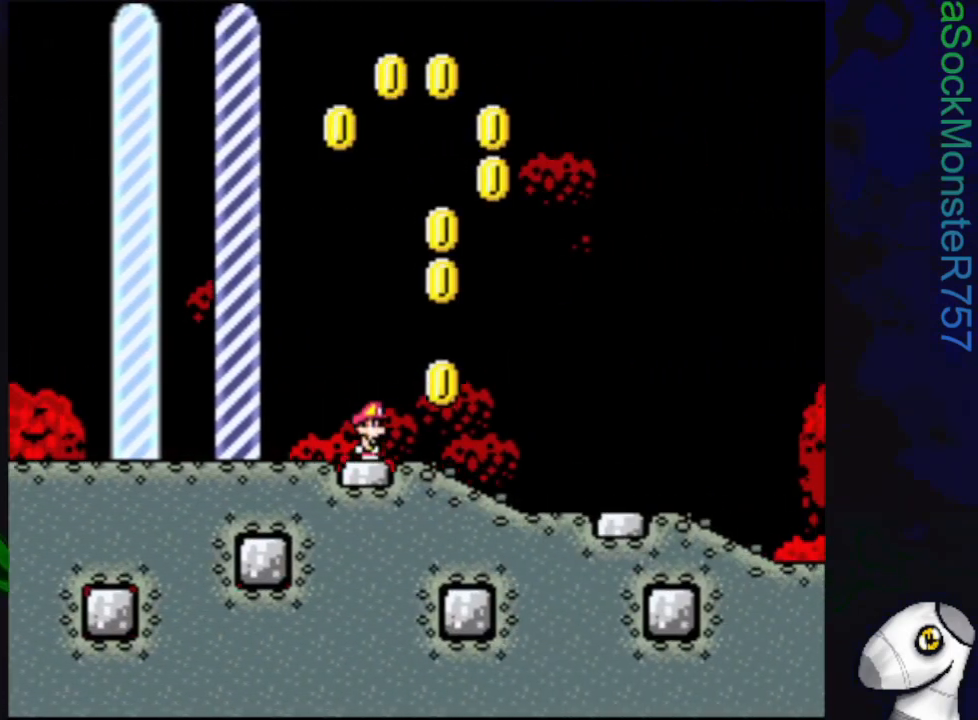
{"buttons": ["SQUARE", "DPAD_RIGHT"], "events": []}
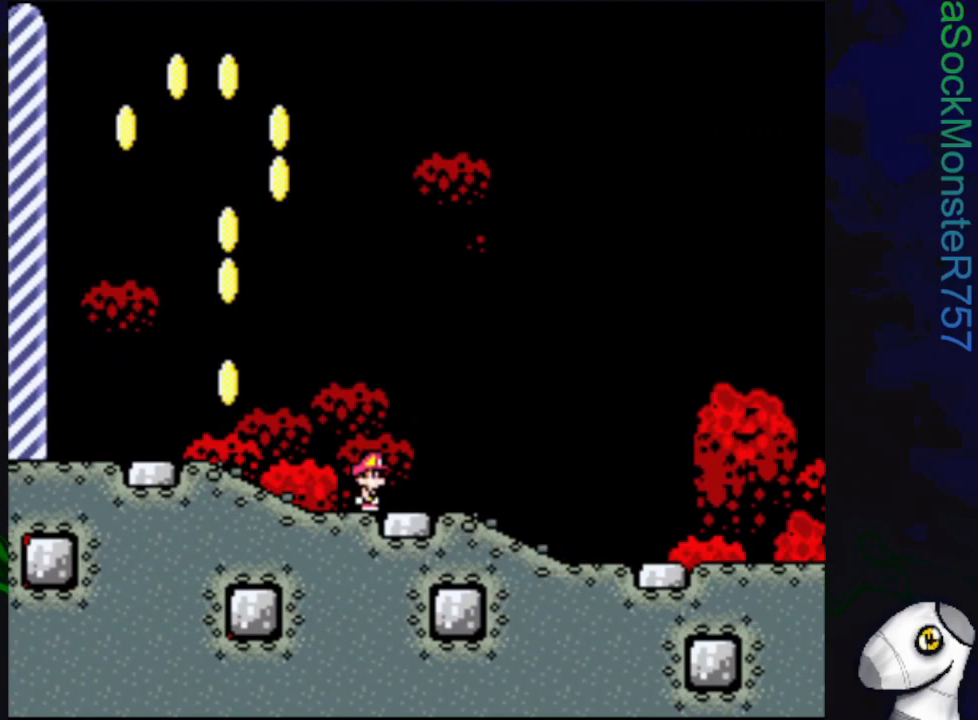
{"buttons": ["SQUARE", "DPAD_RIGHT"], "events": []}
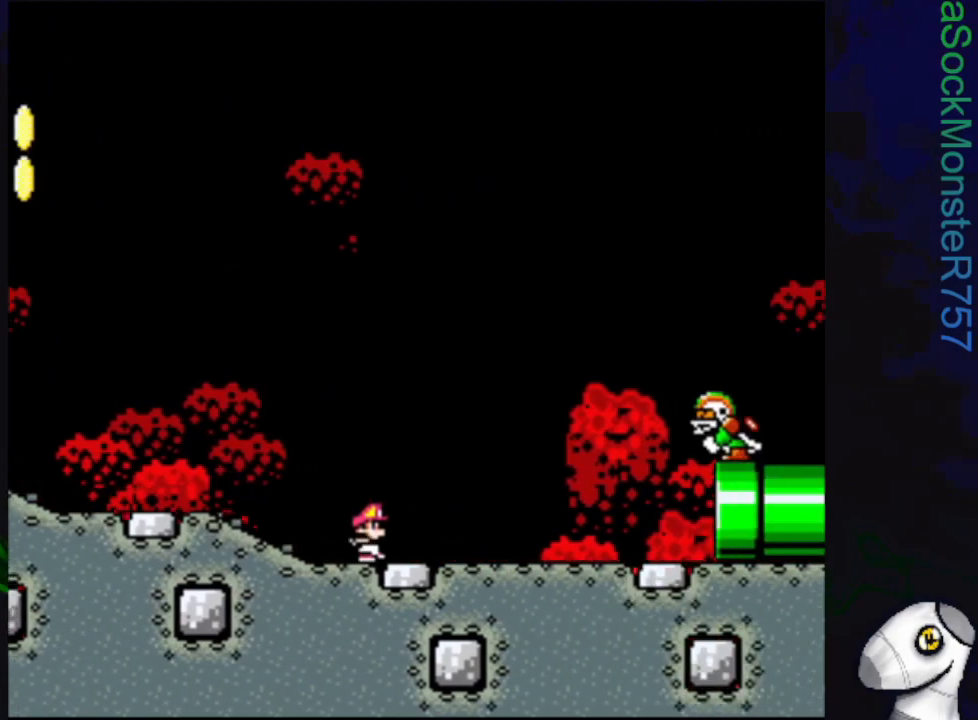
{"buttons": ["SQUARE", "DPAD_RIGHT"], "events": []}
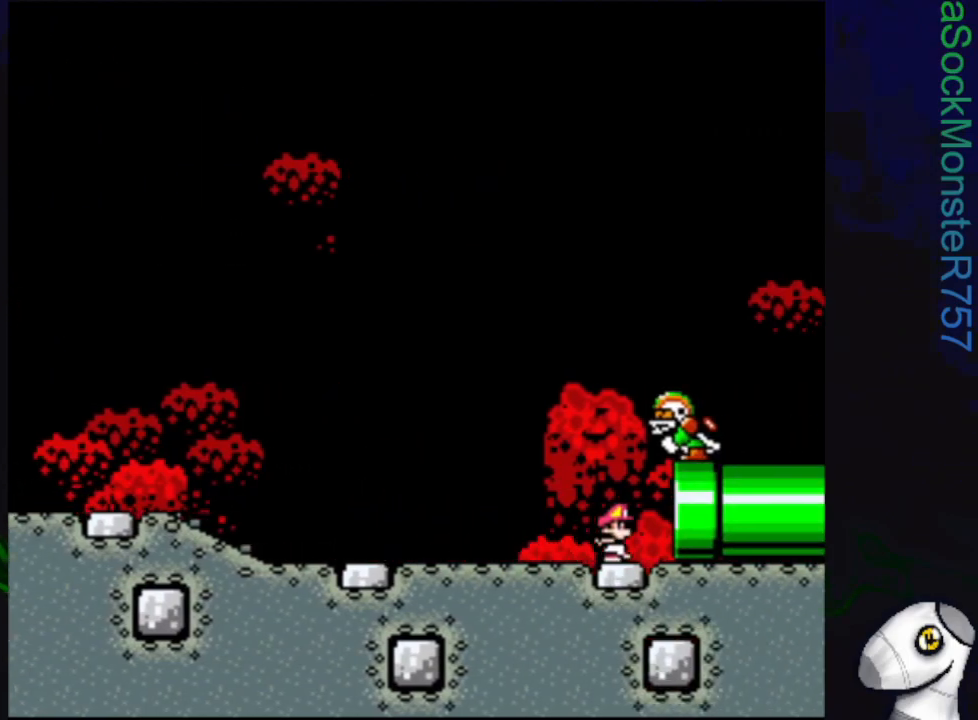
{"buttons": ["SQUARE", "DPAD_RIGHT"], "events": []}
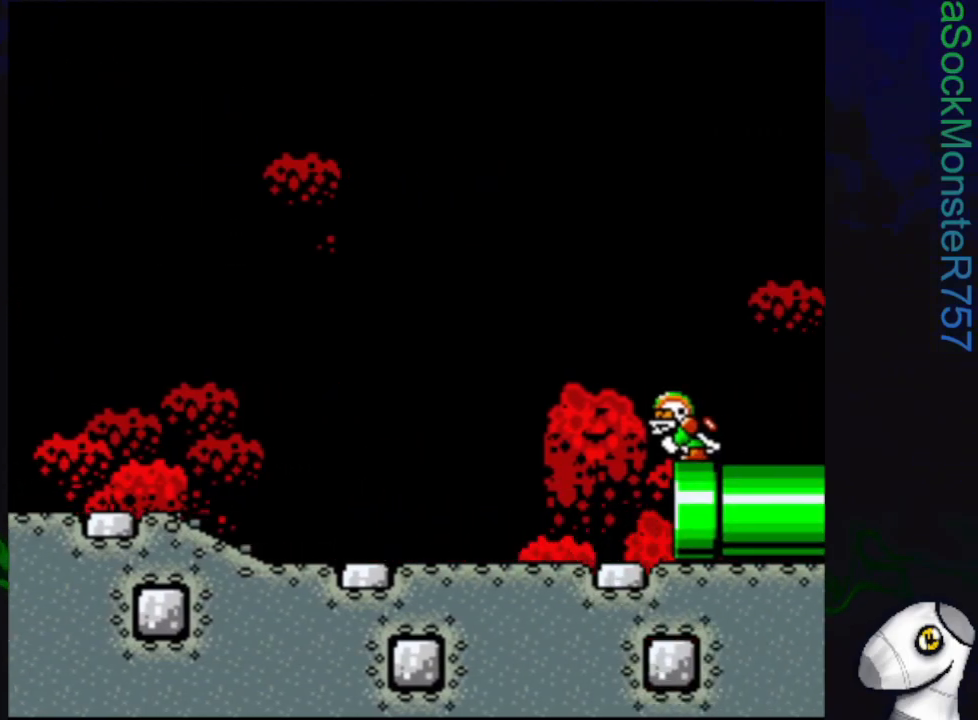
{"buttons": [], "events": [[150, "DPAD_RIGHT", "up"], [317, "SQUARE", "up"]]}
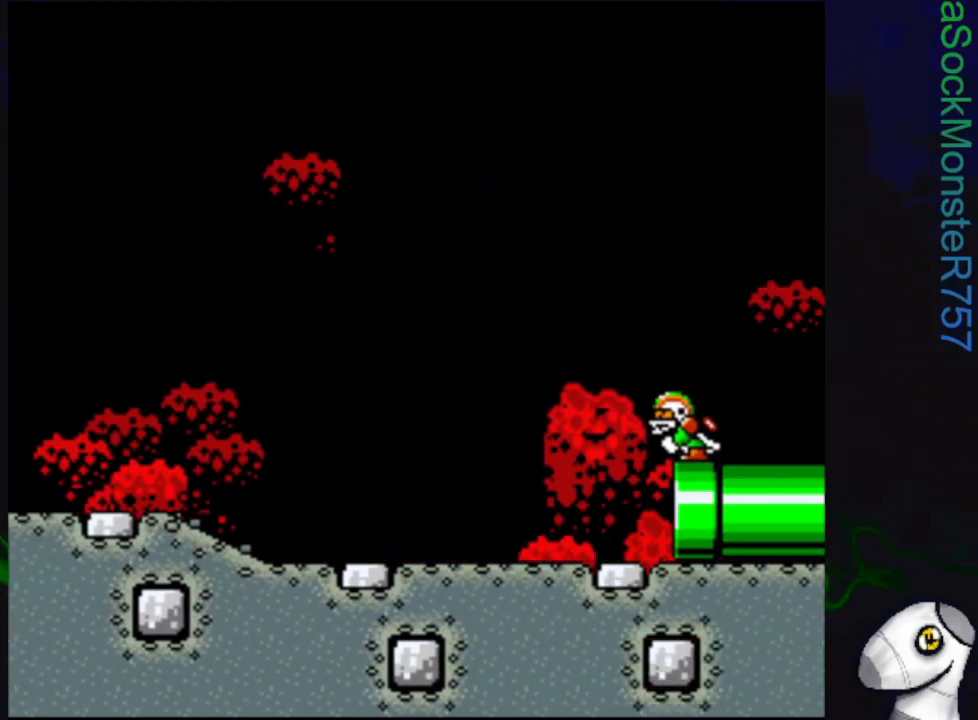
{"buttons": [], "events": []}
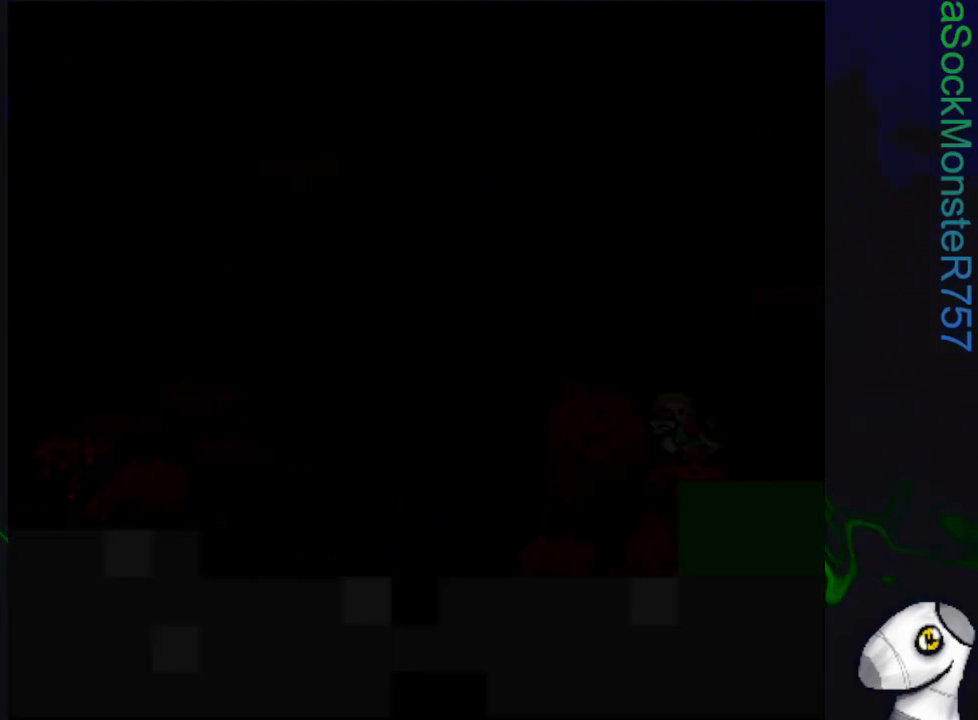
{"buttons": [], "events": []}
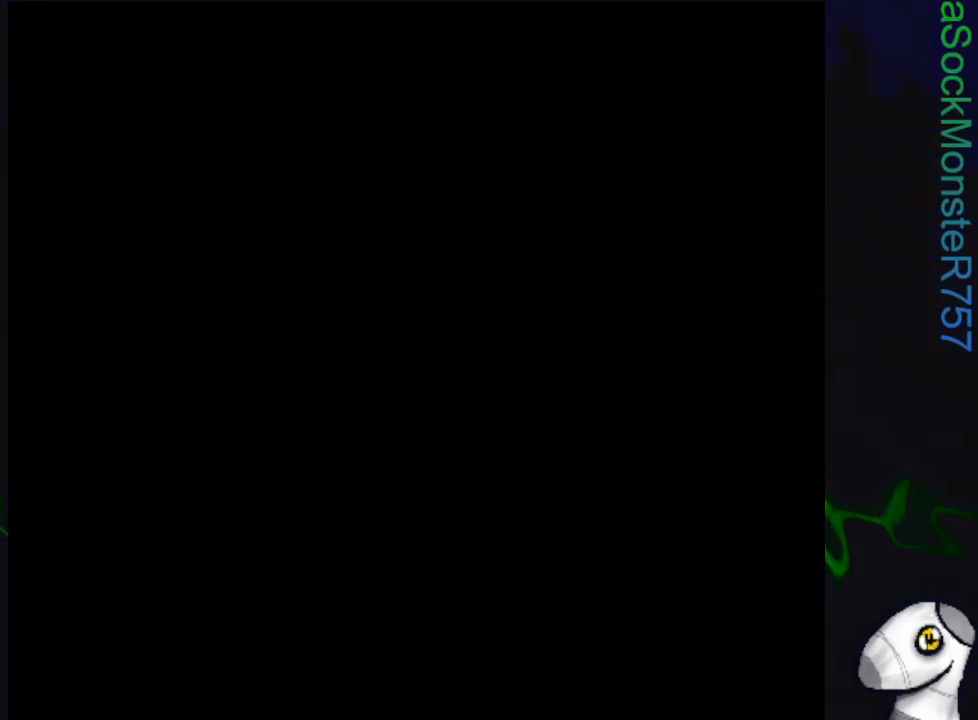
{"buttons": [], "events": []}
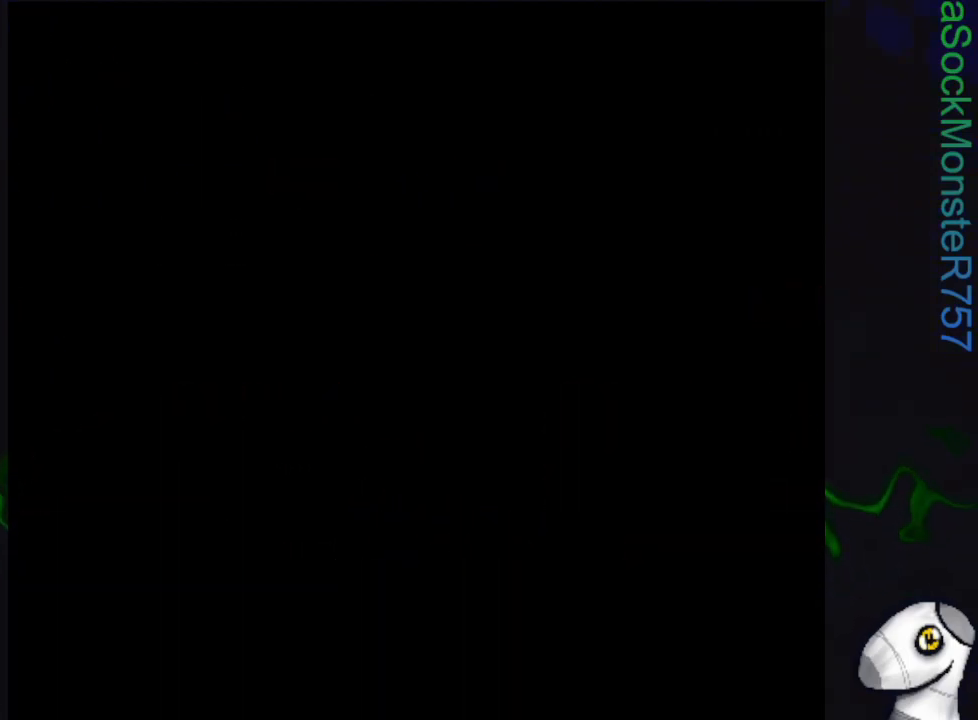
{"buttons": [], "events": []}
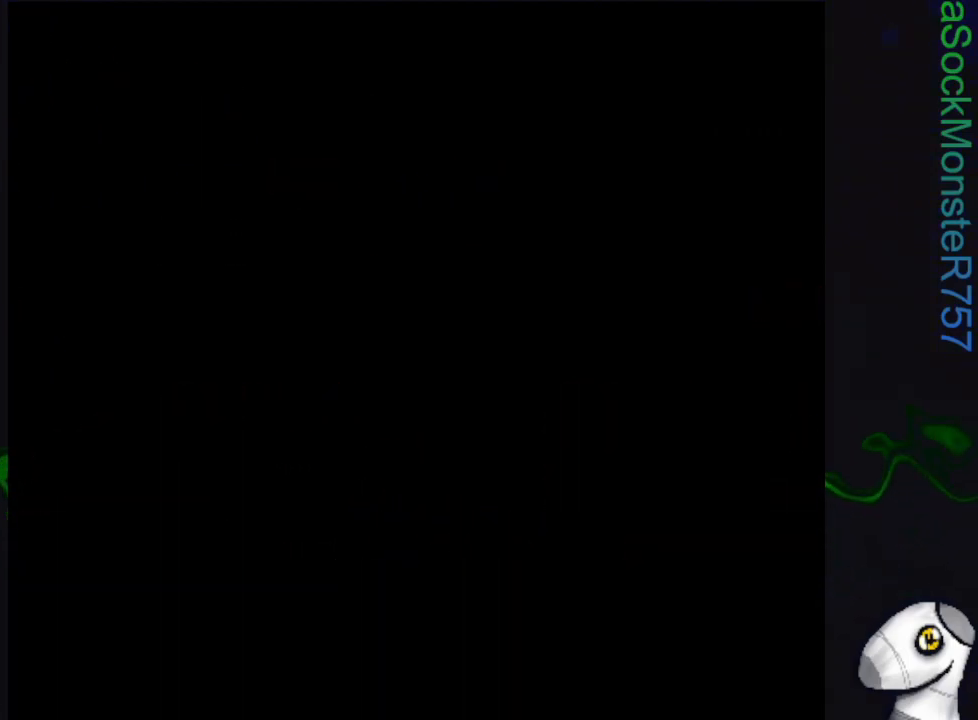
{"buttons": [], "events": []}
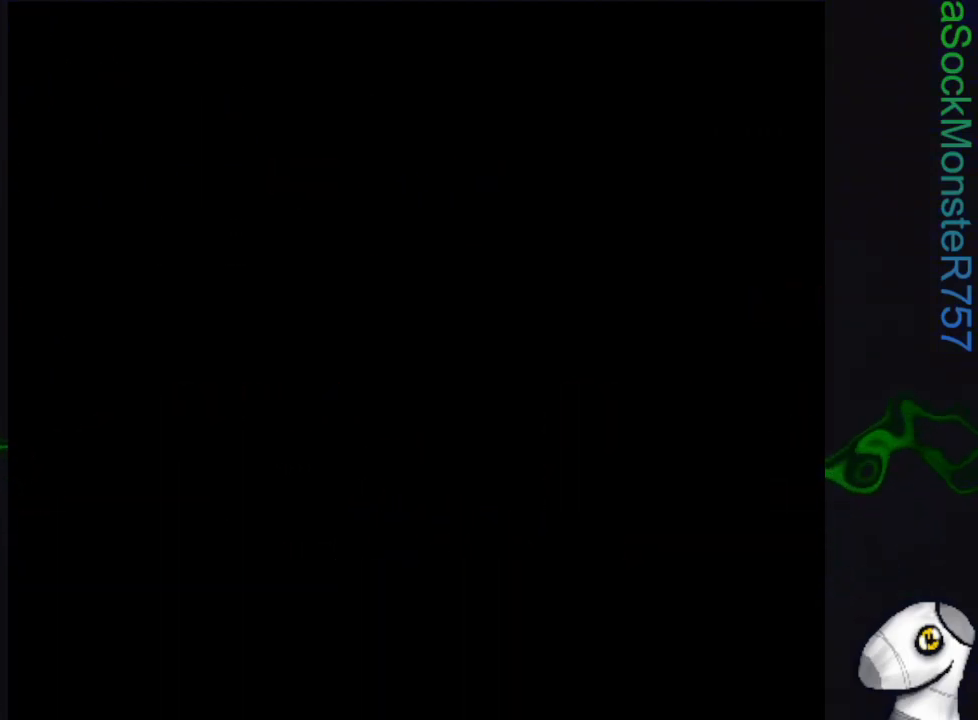
{"buttons": ["SQUARE", "DPAD_RIGHT"], "events": [[50, "DPAD_RIGHT", "down"], [83, "SQUARE", "down"]]}
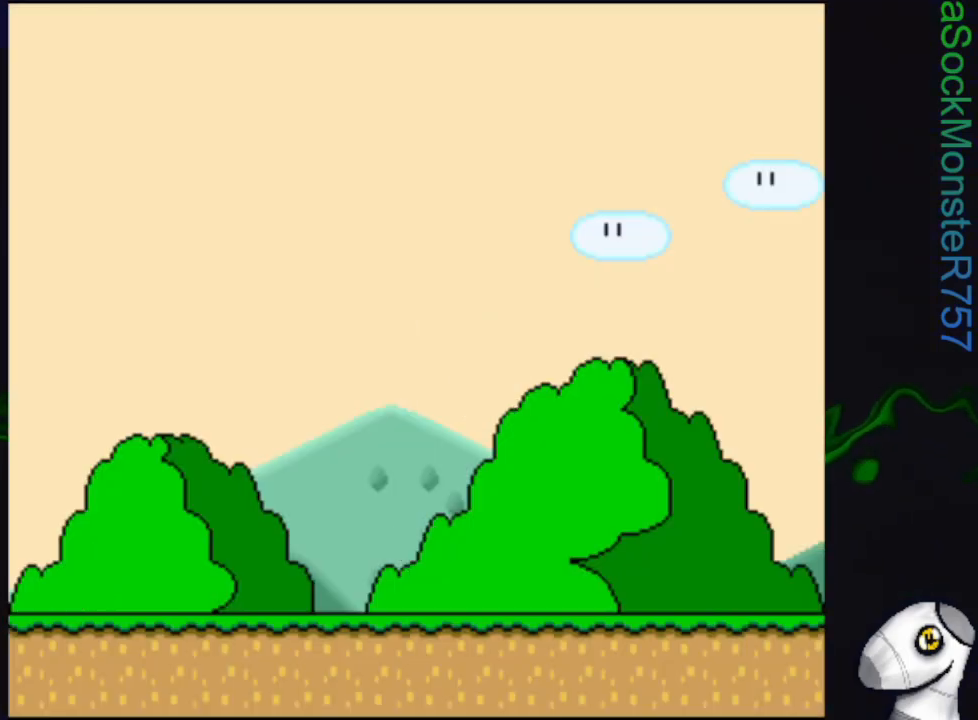
{"buttons": ["SQUARE", "DPAD_RIGHT"], "events": []}
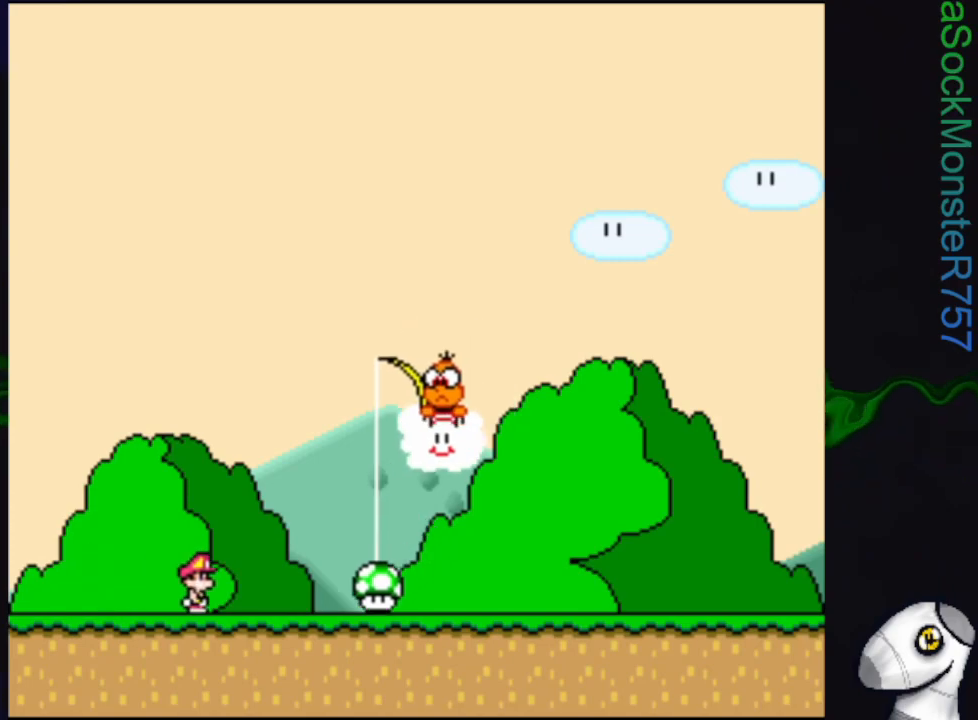
{"buttons": ["SQUARE", "DPAD_RIGHT"], "events": []}
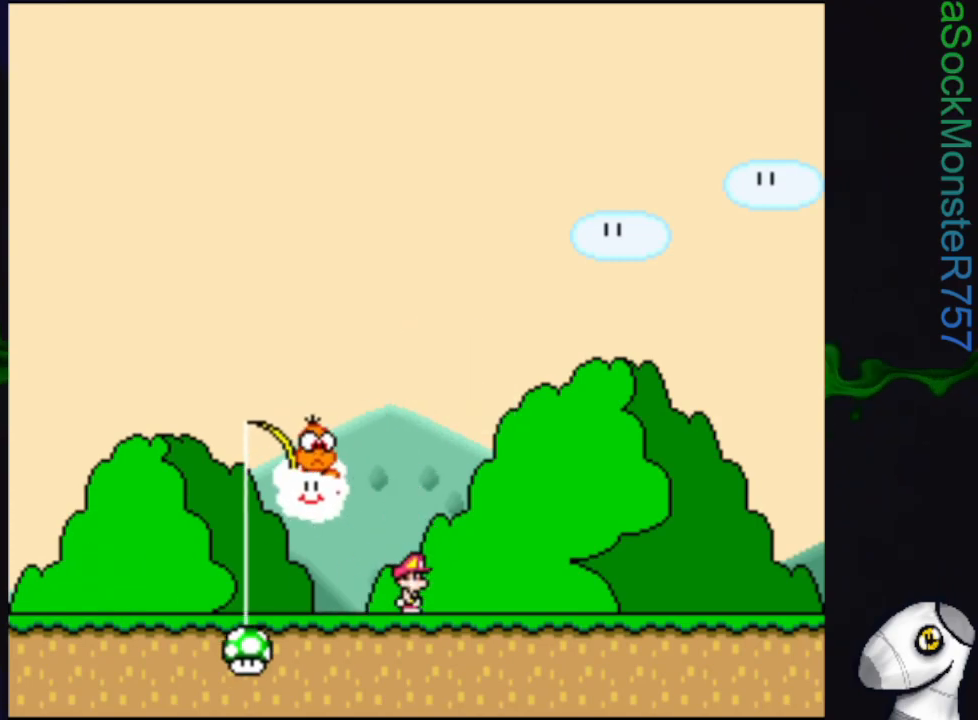
{"buttons": ["SQUARE", "DPAD_RIGHT"], "events": []}
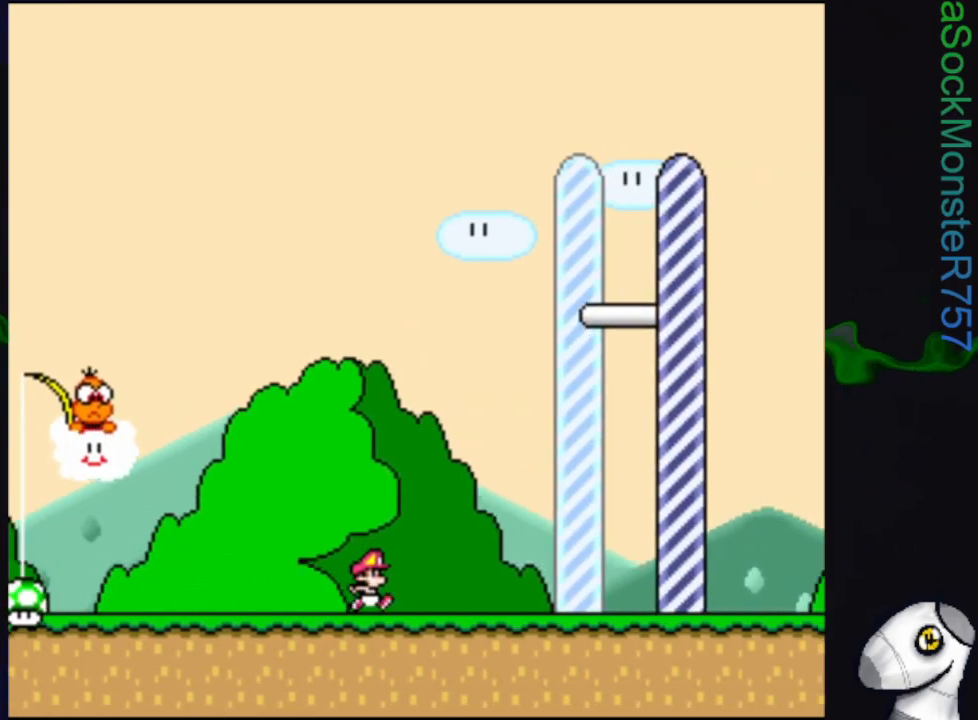
{"buttons": ["SQUARE", "DPAD_RIGHT"], "events": []}
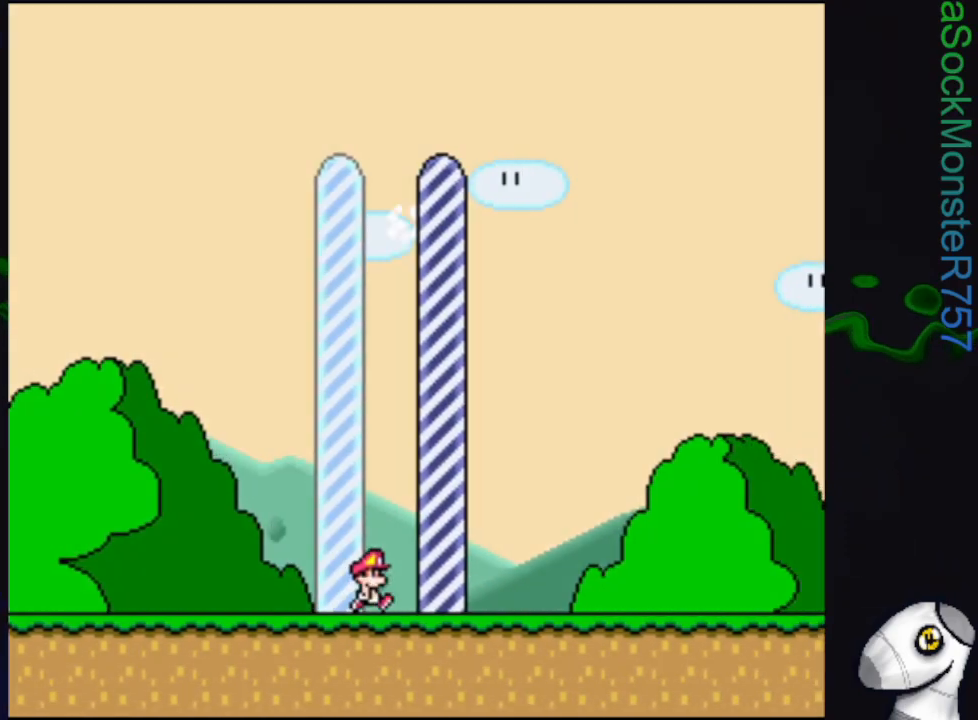
{"buttons": [], "events": [[283, "DPAD_RIGHT", "up"], [333, "SQUARE", "up"]]}